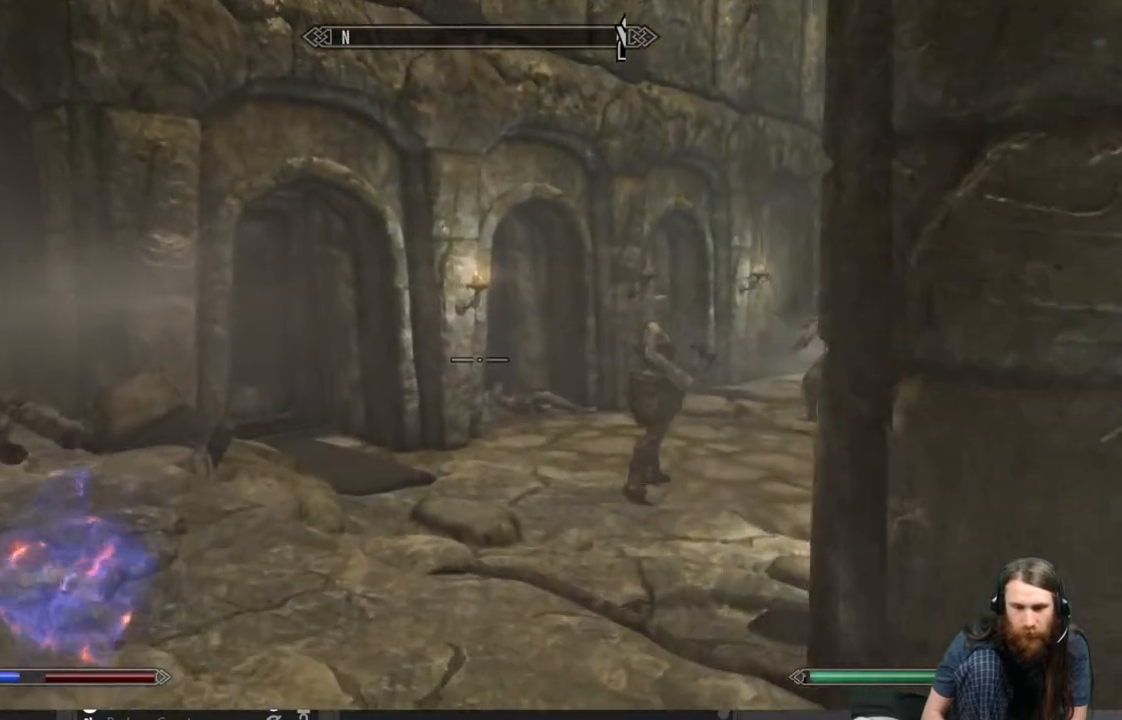
Gameplay with a controller (Xbox layout); each line is a JSON object with the inputs held at the frame after it. "events" lists button and stick changes between this image and that frame as [ms after this image, input, new state], when the widget could be followed in between.
{"buttons": [], "left_stick": "up", "right_stick": "center", "events": [[33, "right_stick", "right"], [217, "right_stick", "center"], [333, "right_stick", "right"], [483, "right_stick", "center"]]}
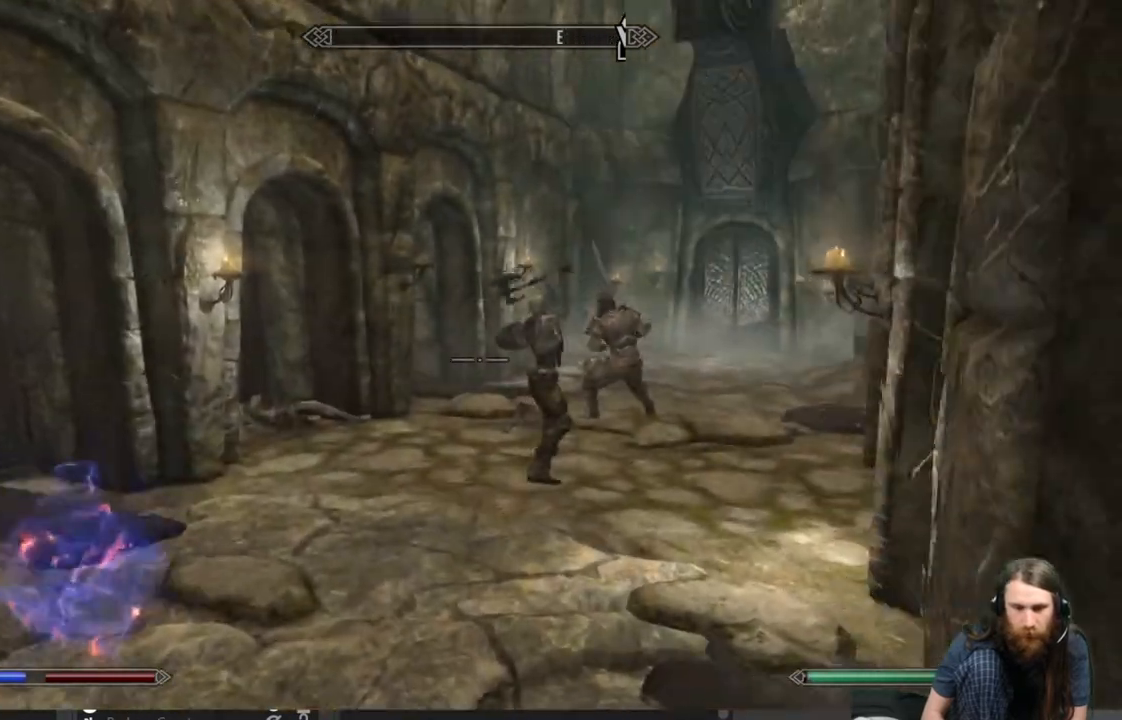
{"buttons": [], "left_stick": "up", "right_stick": "center", "events": [[283, "right_stick", "right"], [400, "right_stick", "center"]]}
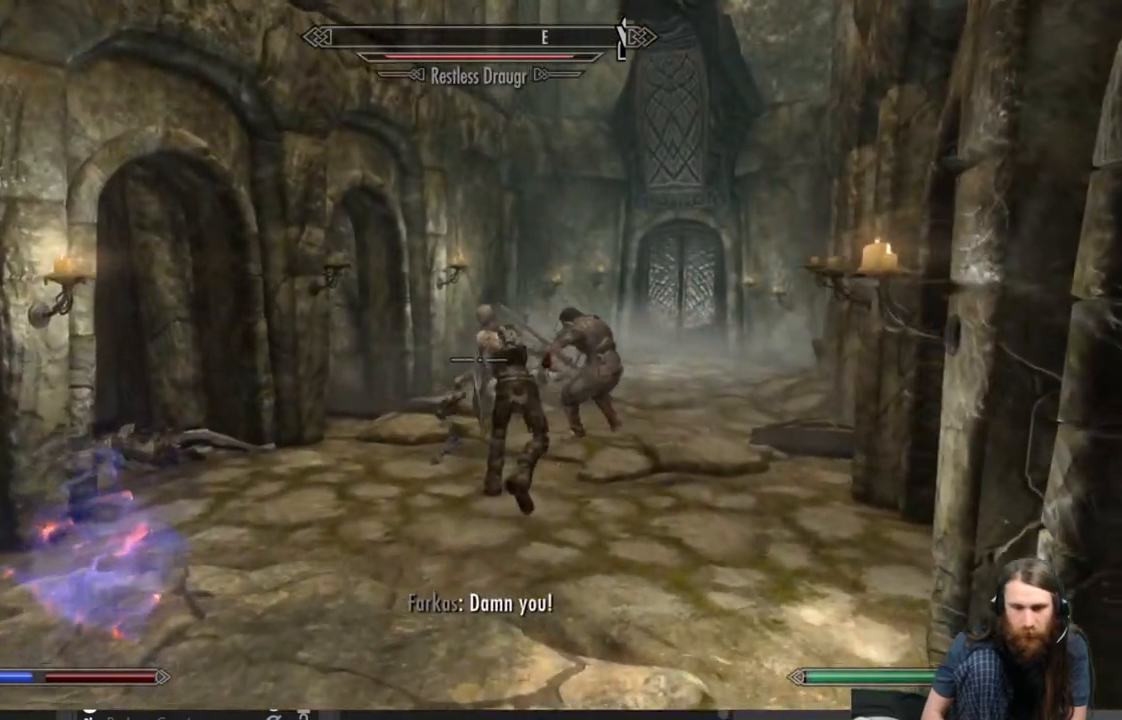
{"buttons": [], "left_stick": "up", "right_stick": "up-right", "events": [[150, "right_stick", "up-right"], [267, "right_stick", "center"], [483, "right_stick", "up-right"]]}
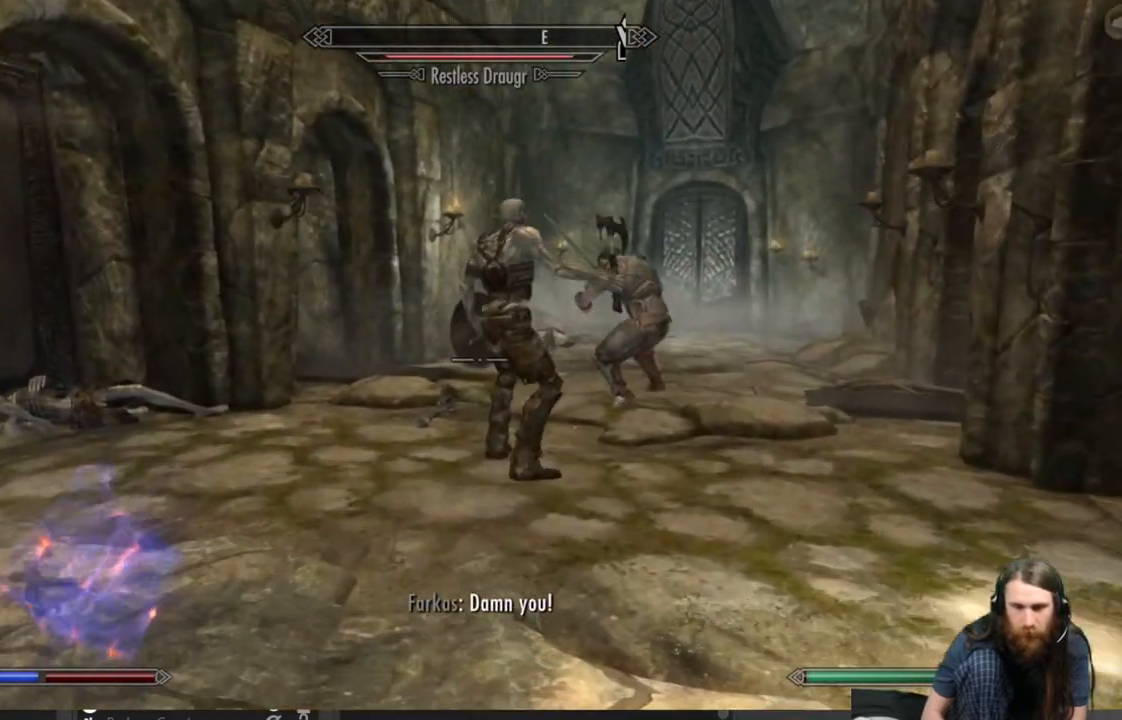
{"buttons": [], "left_stick": "up", "right_stick": "center", "events": [[100, "right_stick", "center"]]}
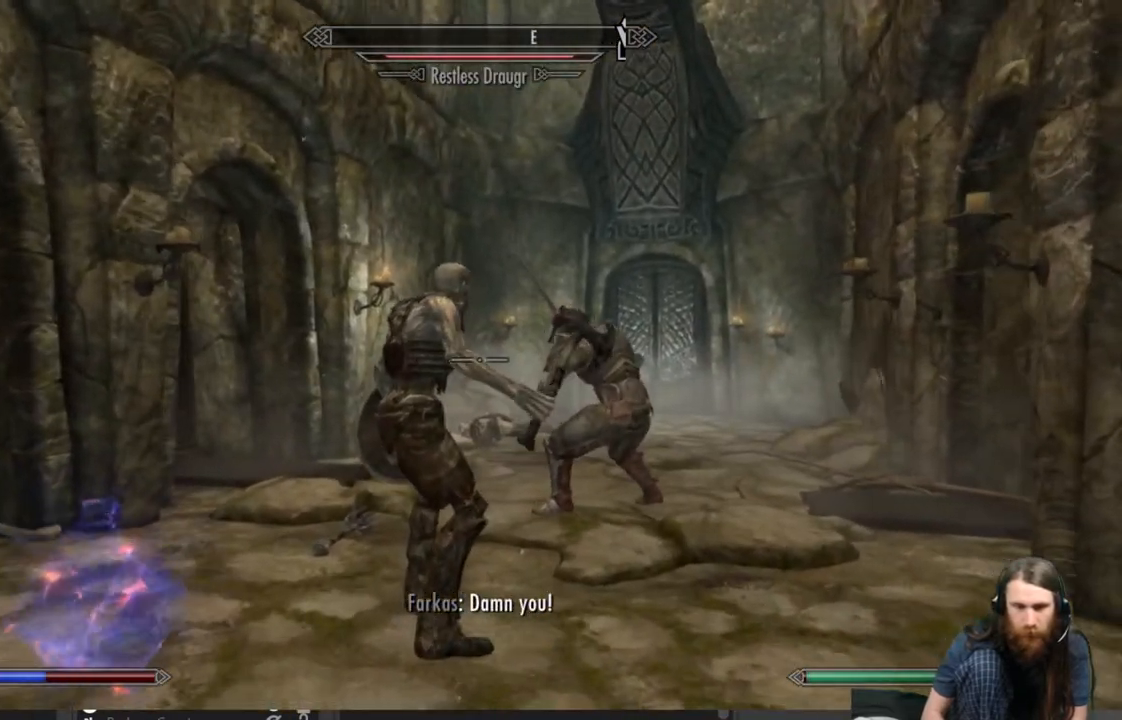
{"buttons": ["R2"], "left_stick": "up", "right_stick": "center", "events": [[483, "R2", "down"]]}
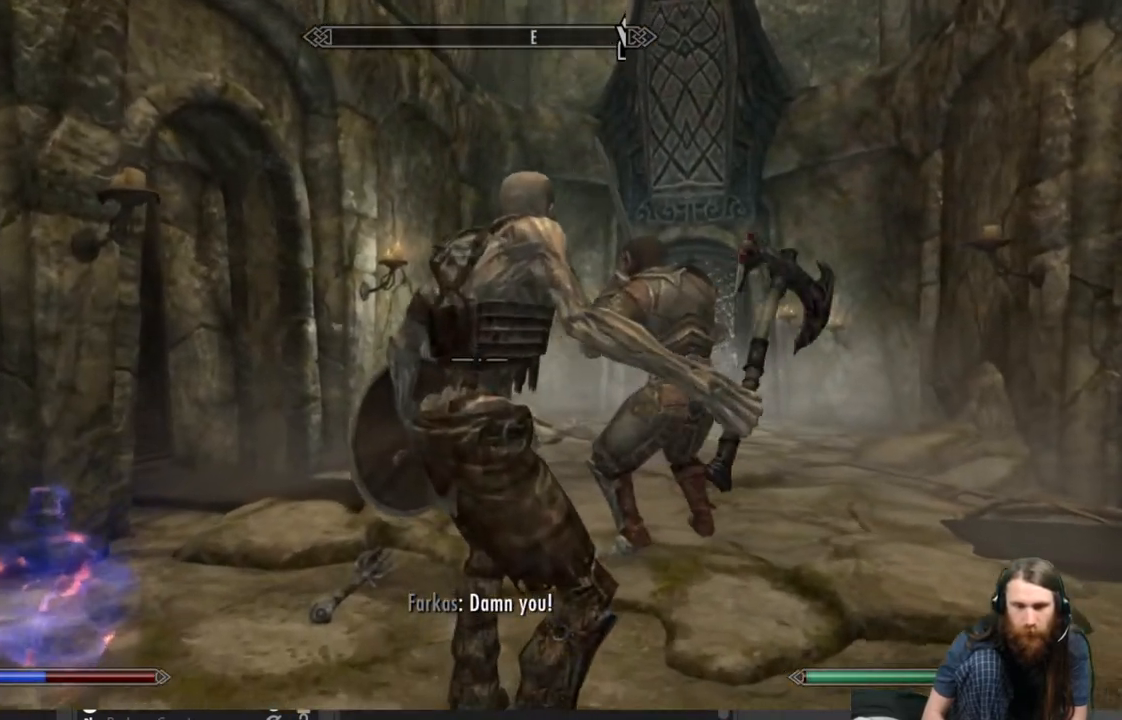
{"buttons": ["R2"], "left_stick": "center", "right_stick": "center", "events": [[67, "left_stick", "center"]]}
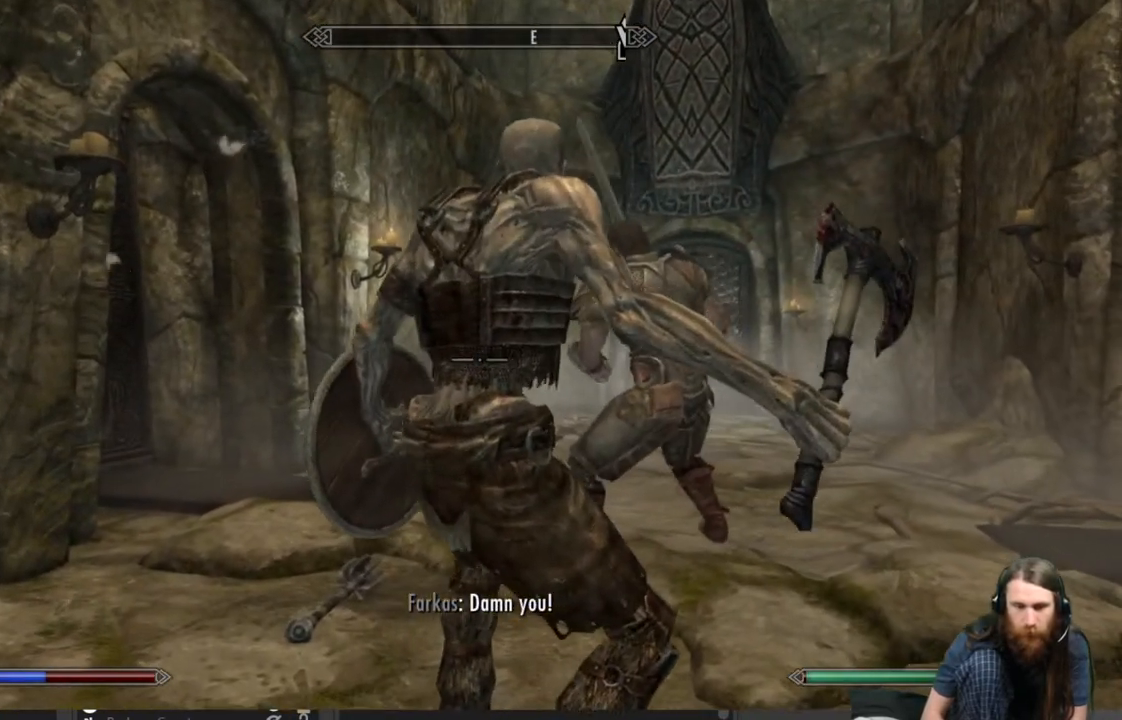
{"buttons": ["R2"], "left_stick": "center", "right_stick": "center", "events": []}
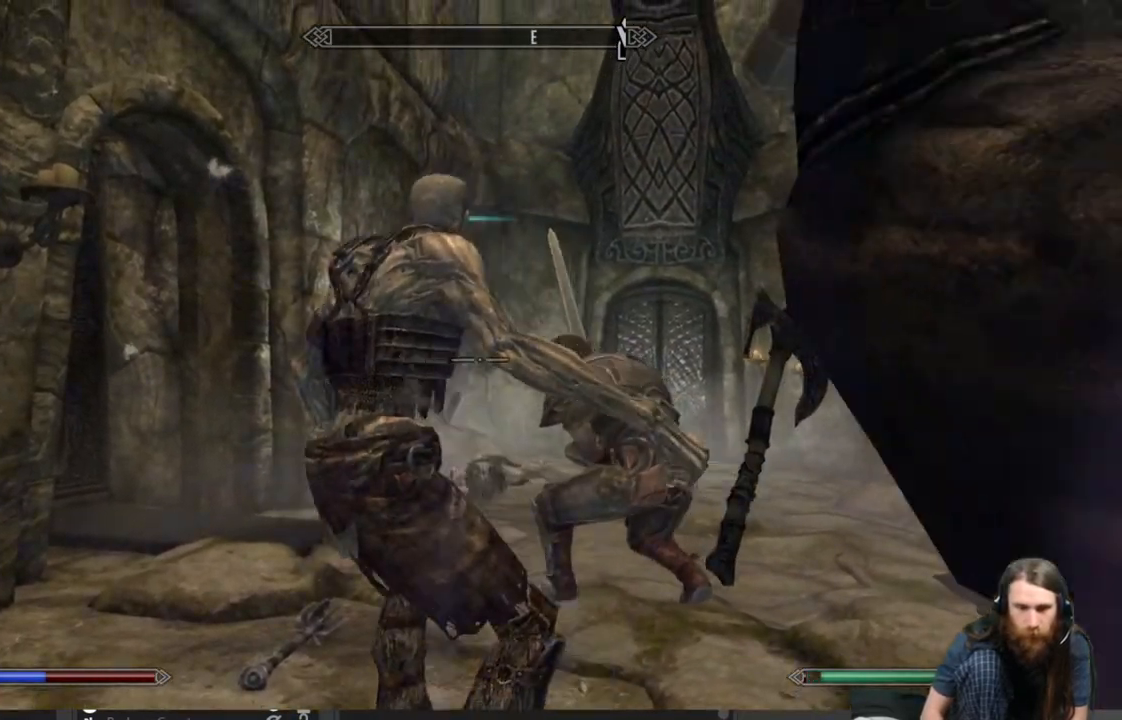
{"buttons": [], "left_stick": "right", "right_stick": "center", "events": [[450, "left_stick", "right"], [500, "R2", "up"]]}
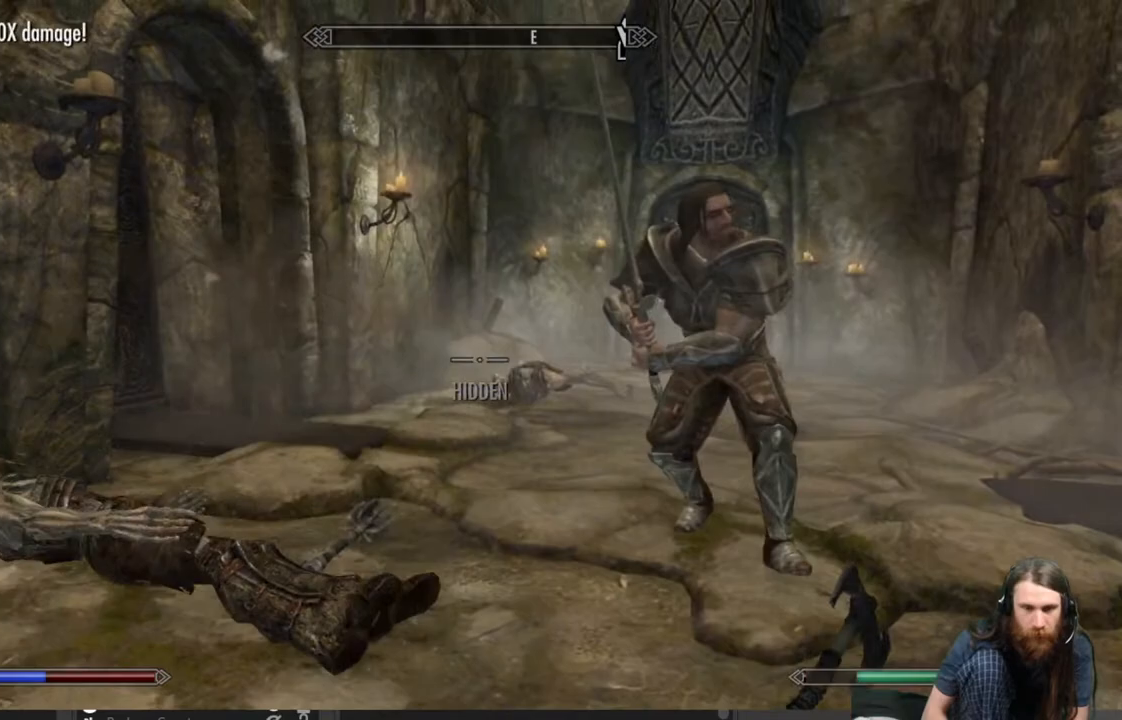
{"buttons": [], "left_stick": "up-right", "right_stick": "center", "events": [[117, "left_stick", "up-right"]]}
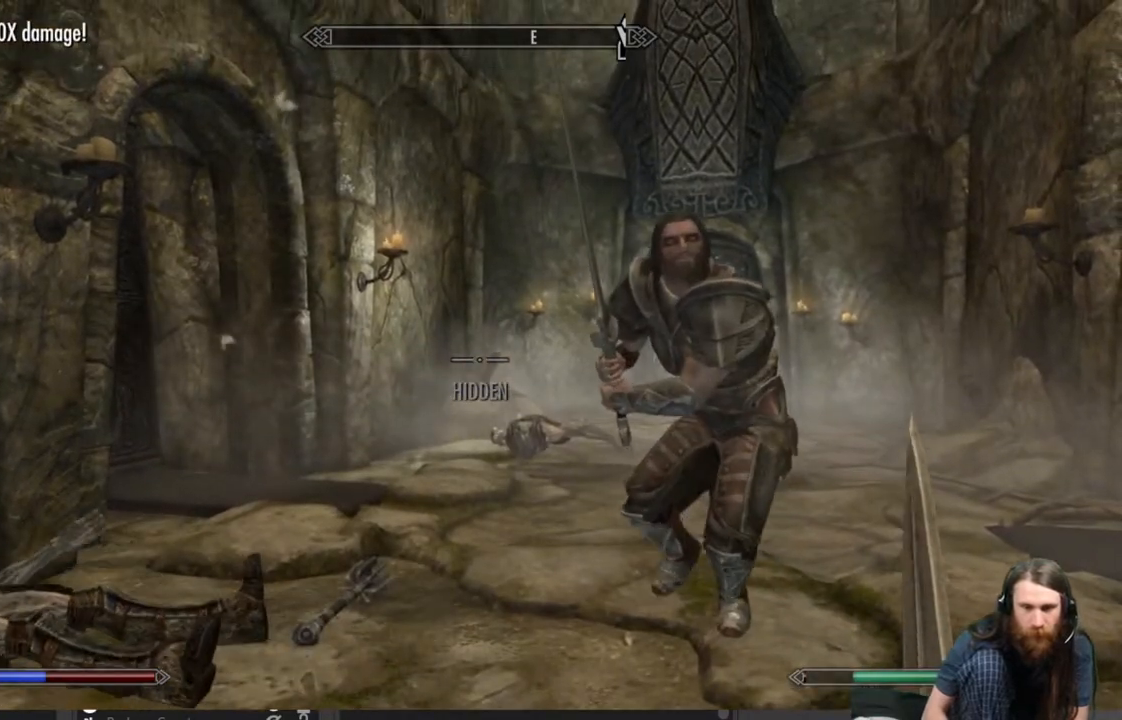
{"buttons": [], "left_stick": "up-right", "right_stick": "center", "events": []}
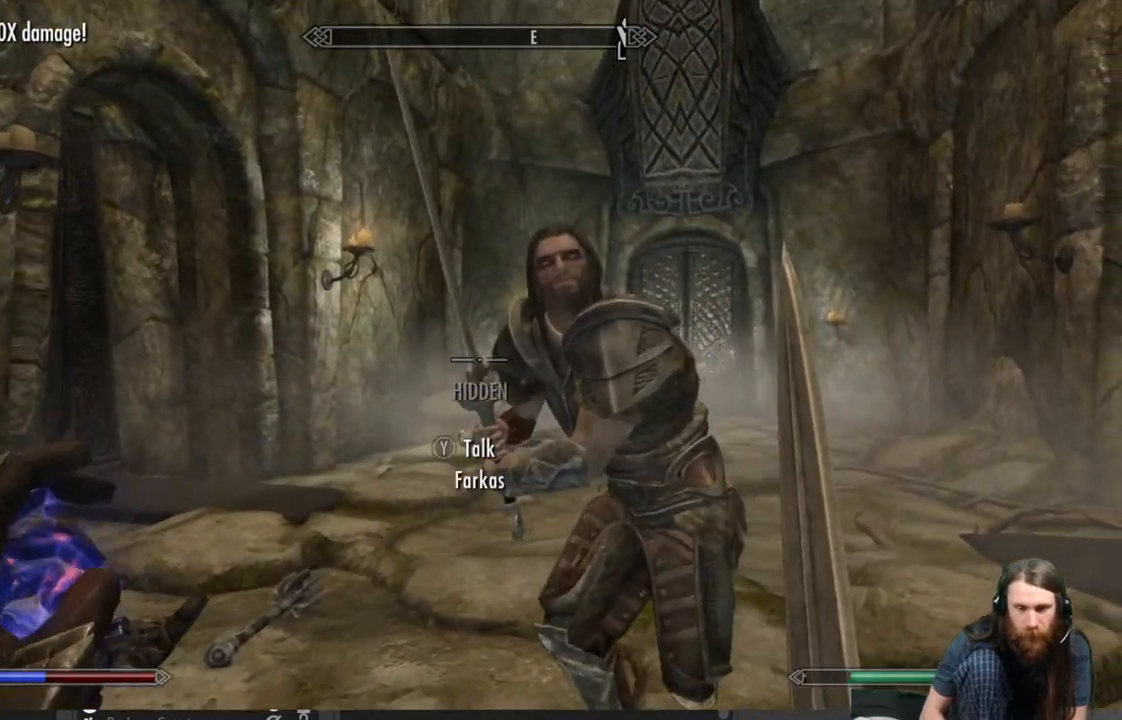
{"buttons": [], "left_stick": "up-right", "right_stick": "left", "events": [[267, "right_stick", "left"]]}
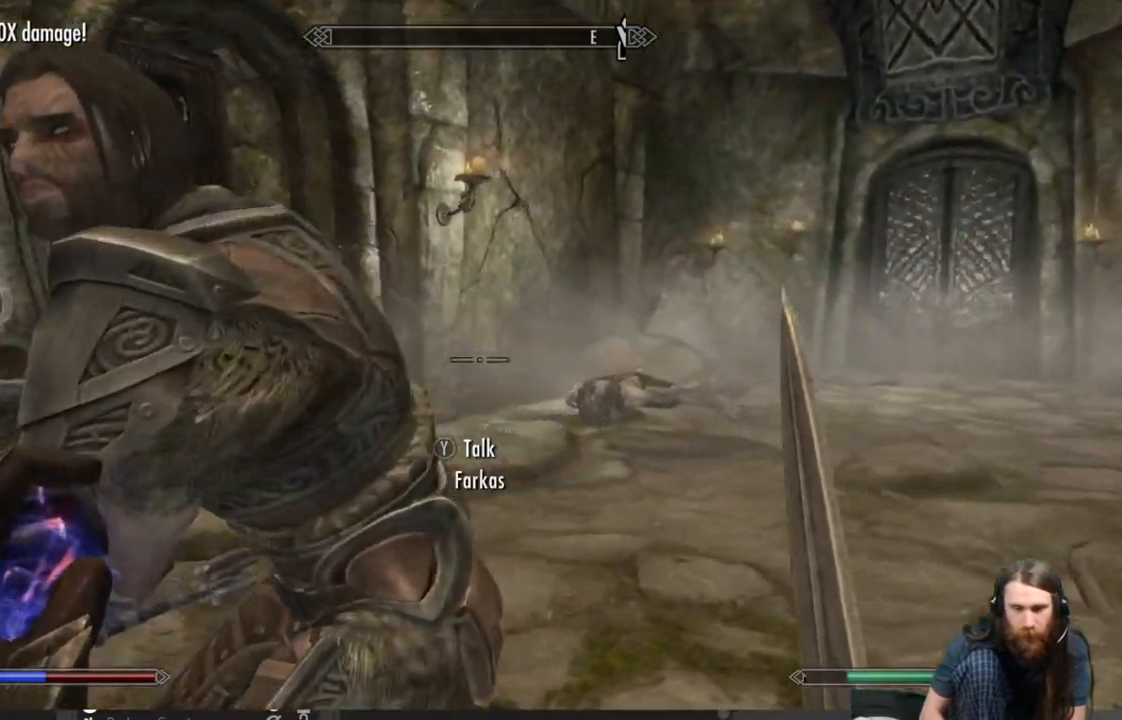
{"buttons": [], "left_stick": "right", "right_stick": "left", "events": [[100, "left_stick", "right"], [167, "right_stick", "center"], [250, "right_stick", "left"]]}
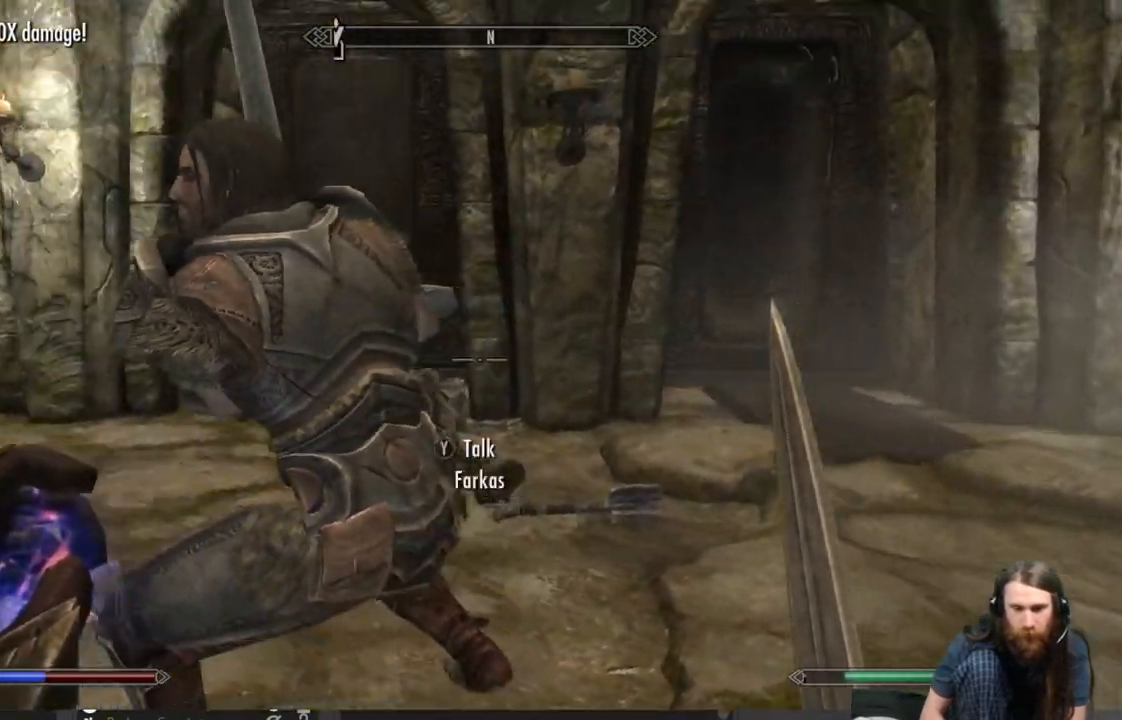
{"buttons": ["L2"], "left_stick": "right", "right_stick": "down-left", "events": [[117, "right_stick", "center"], [133, "L2", "down"], [383, "right_stick", "left"], [433, "right_stick", "down-left"]]}
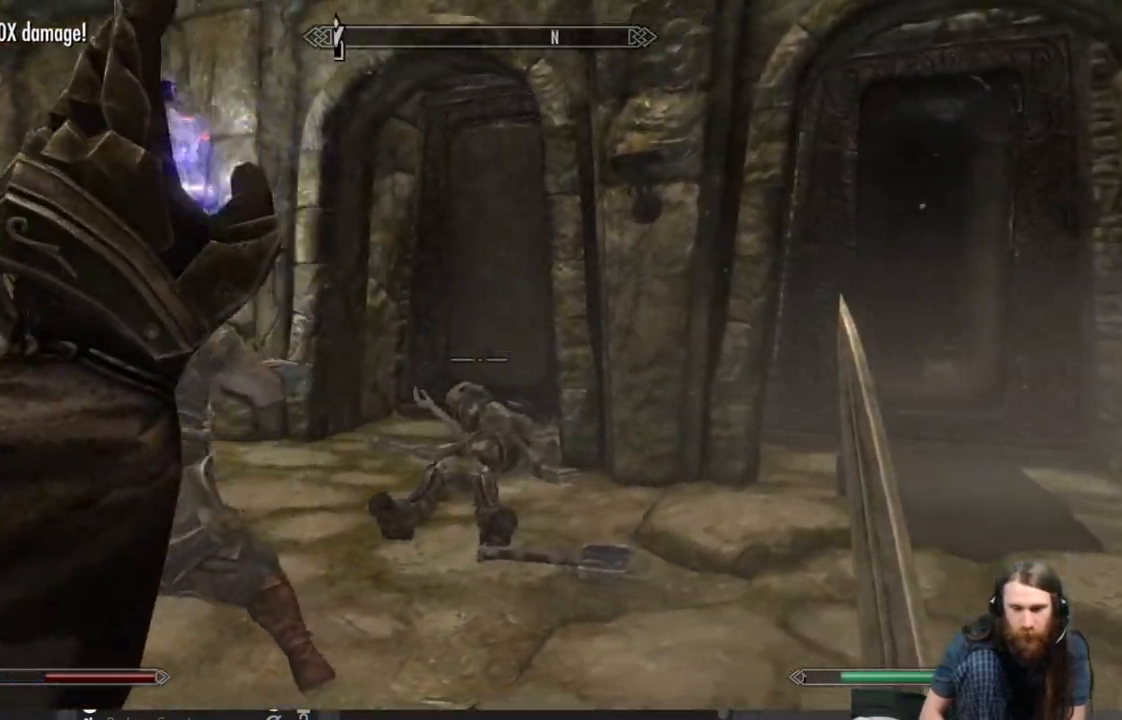
{"buttons": ["L2"], "left_stick": "down-right", "right_stick": "center", "events": [[183, "right_stick", "left"], [383, "right_stick", "center"], [450, "left_stick", "down-right"]]}
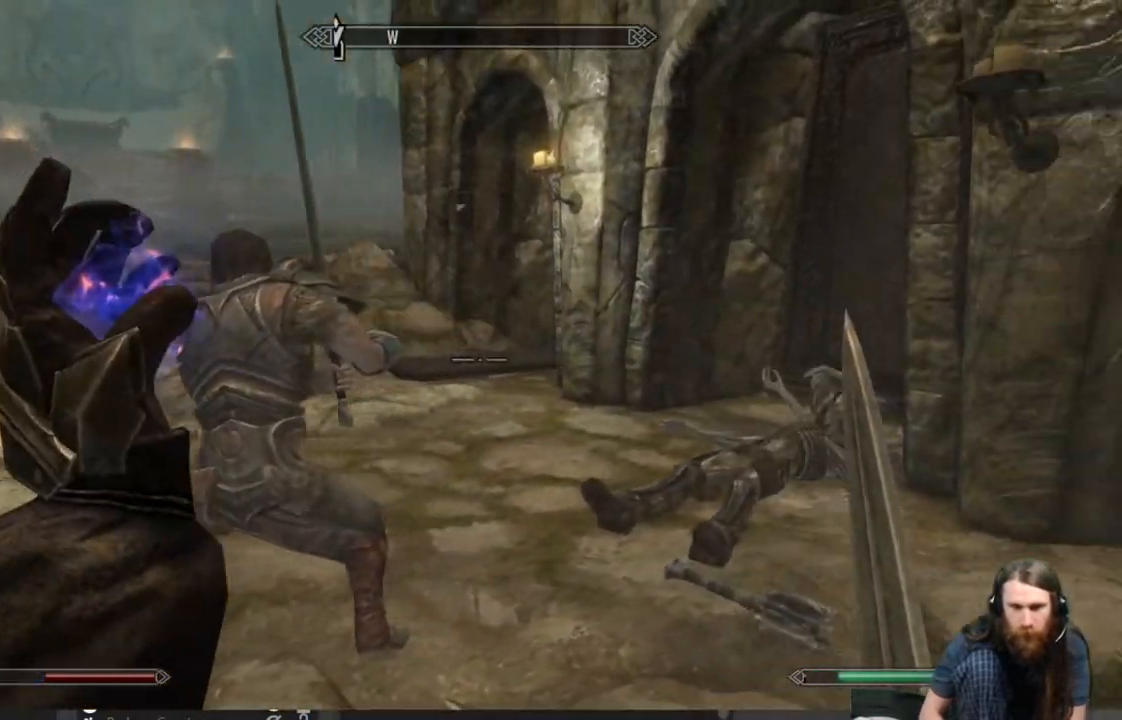
{"buttons": [], "left_stick": "down-right", "right_stick": "center", "events": [[17, "L2", "up"]]}
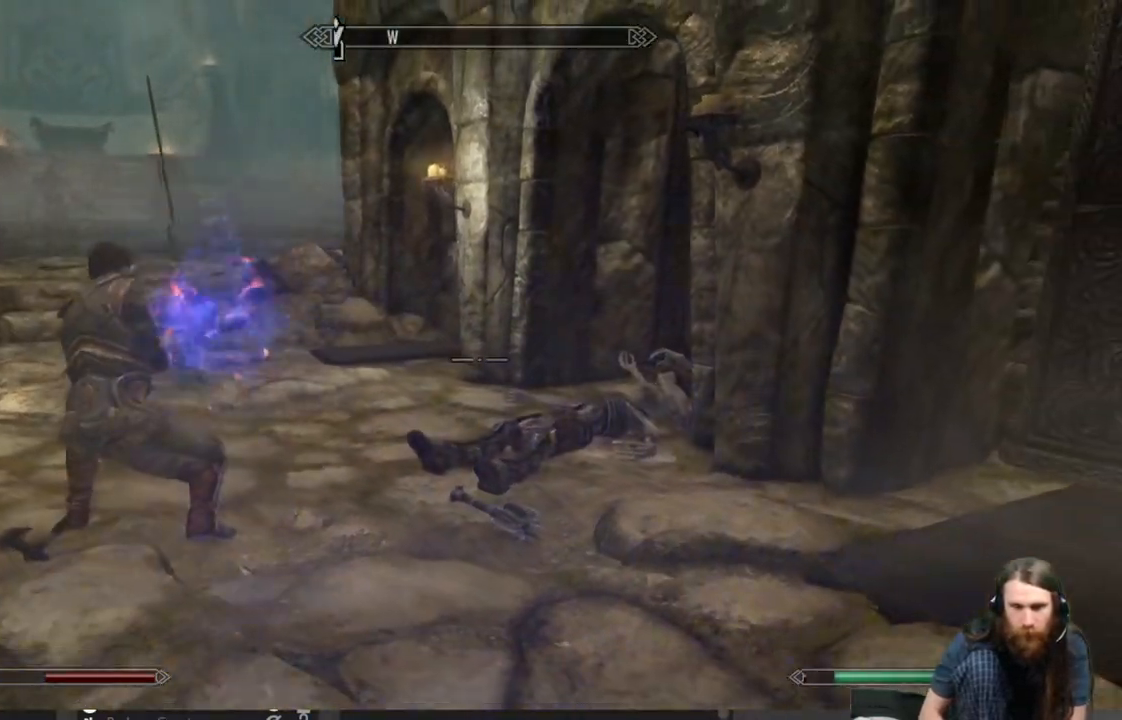
{"buttons": [], "left_stick": "up-right", "right_stick": "center", "events": [[17, "right_stick", "left"], [117, "left_stick", "right"], [200, "right_stick", "center"], [267, "right_stick", "left"], [317, "right_stick", "up-left"], [417, "right_stick", "center"], [433, "left_stick", "up-right"]]}
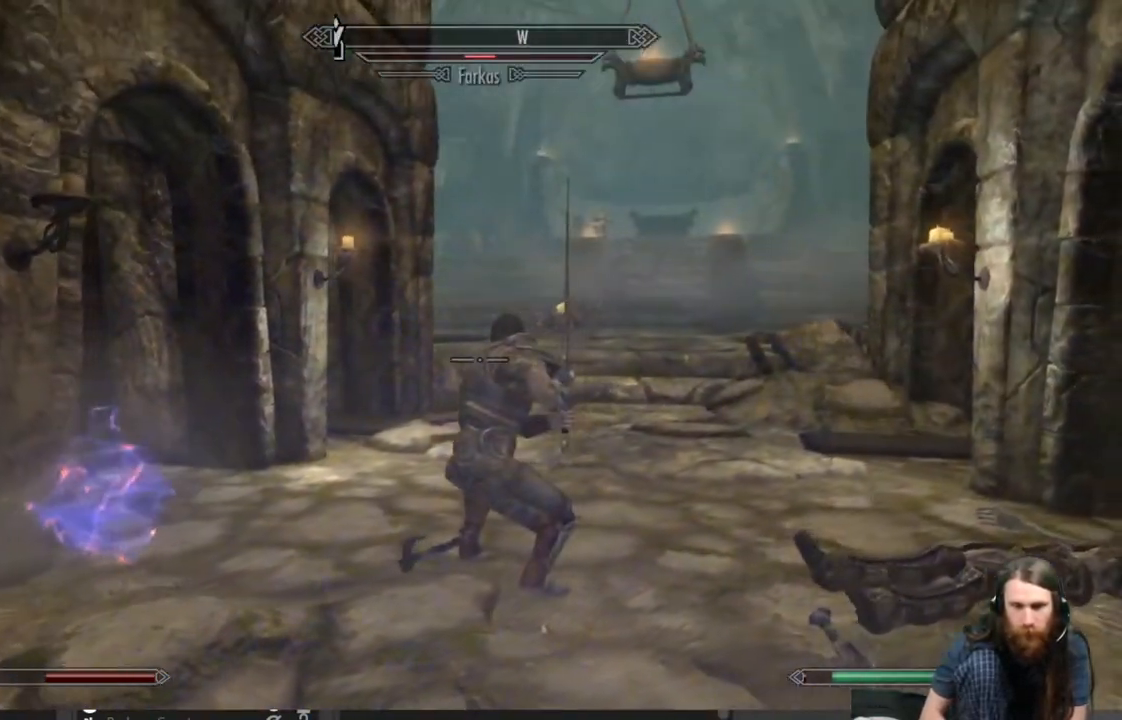
{"buttons": [], "left_stick": "up-right", "right_stick": "center", "events": []}
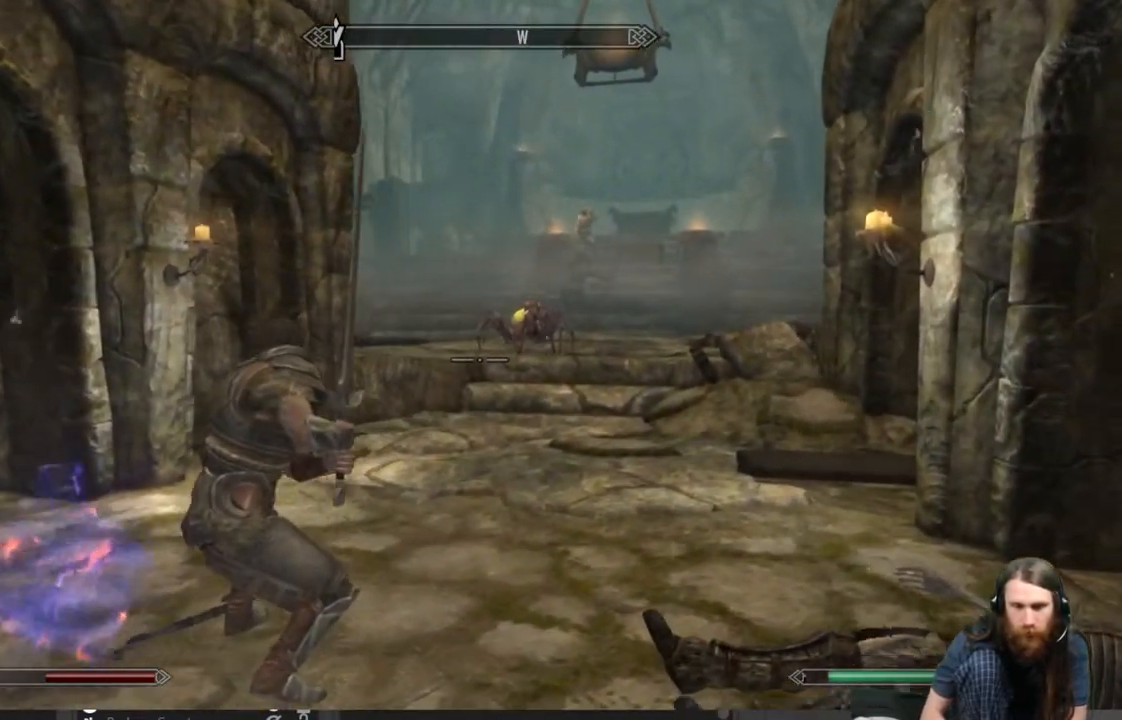
{"buttons": [], "left_stick": "up-right", "right_stick": "center", "events": []}
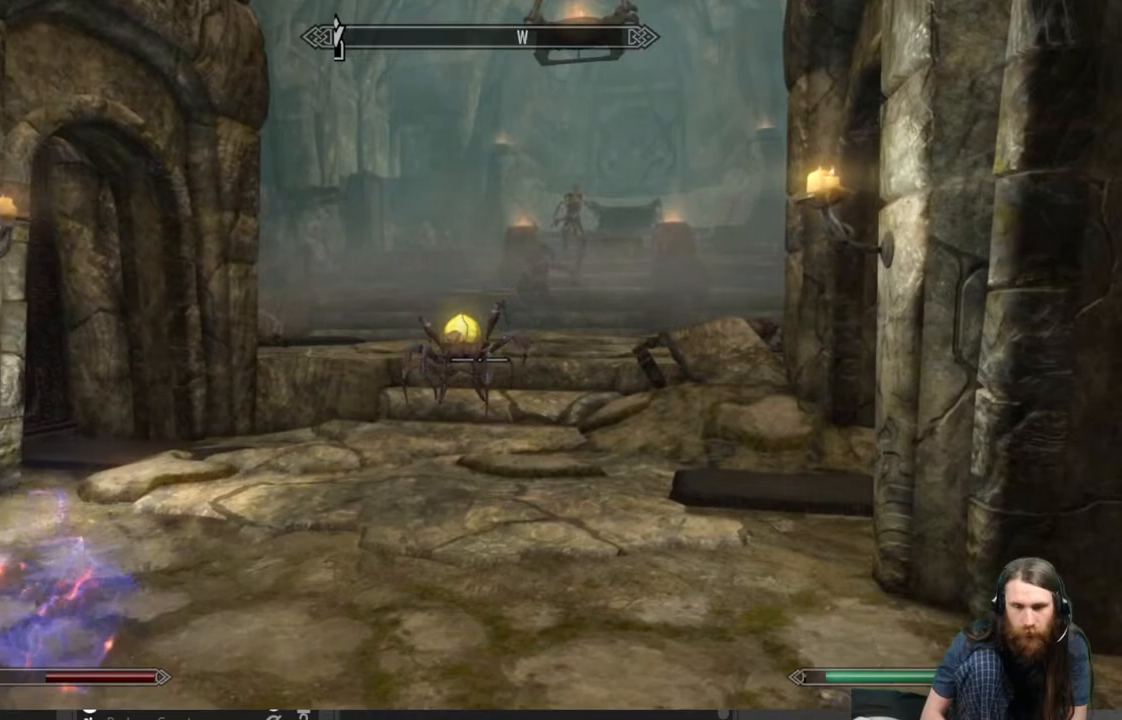
{"buttons": [], "left_stick": "up-right", "right_stick": "center", "events": []}
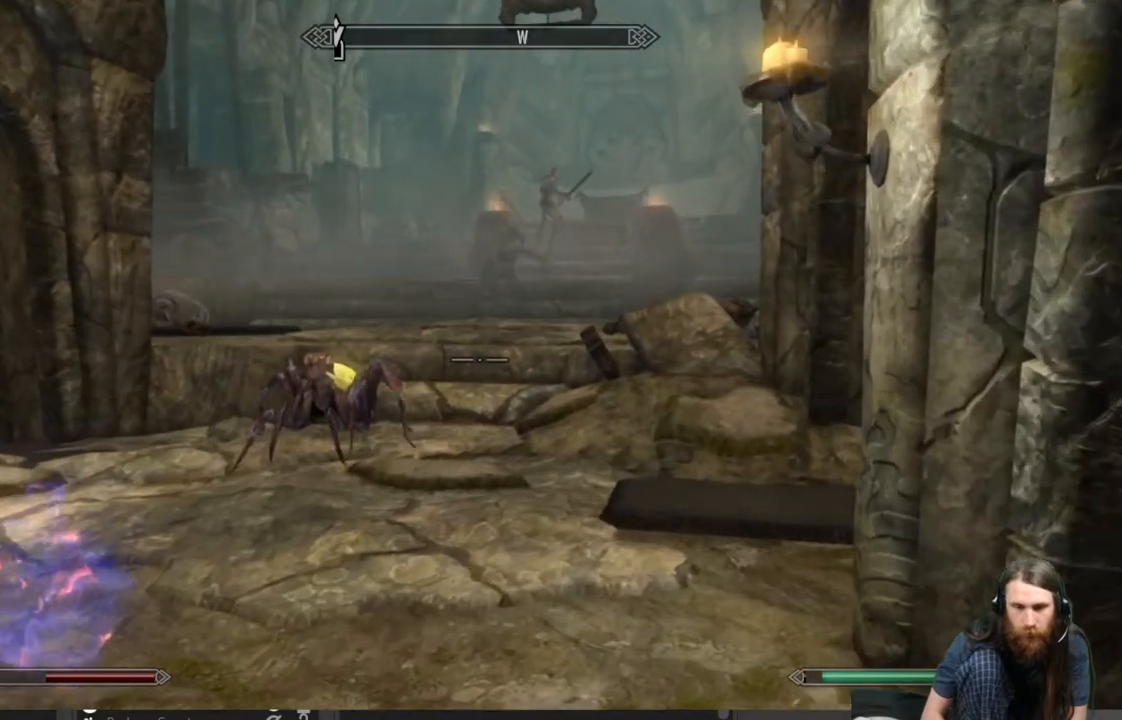
{"buttons": [], "left_stick": "up", "right_stick": "center", "events": [[400, "left_stick", "up"]]}
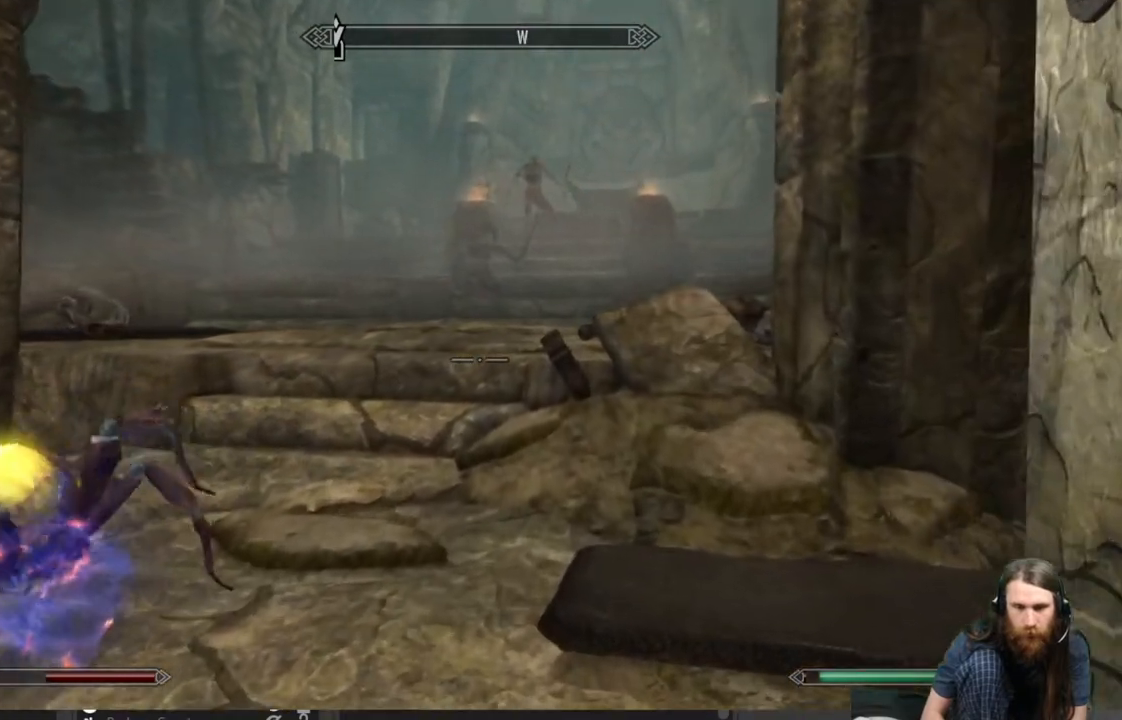
{"buttons": [], "left_stick": "up", "right_stick": "center", "events": []}
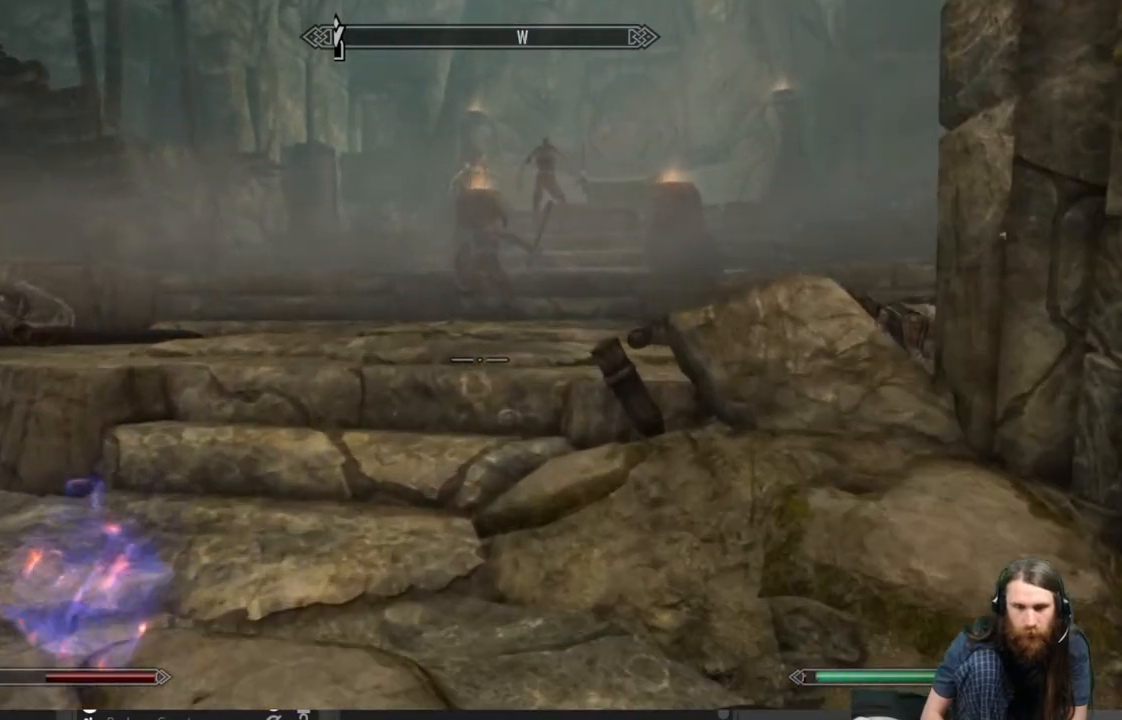
{"buttons": [], "left_stick": "up", "right_stick": "center", "events": []}
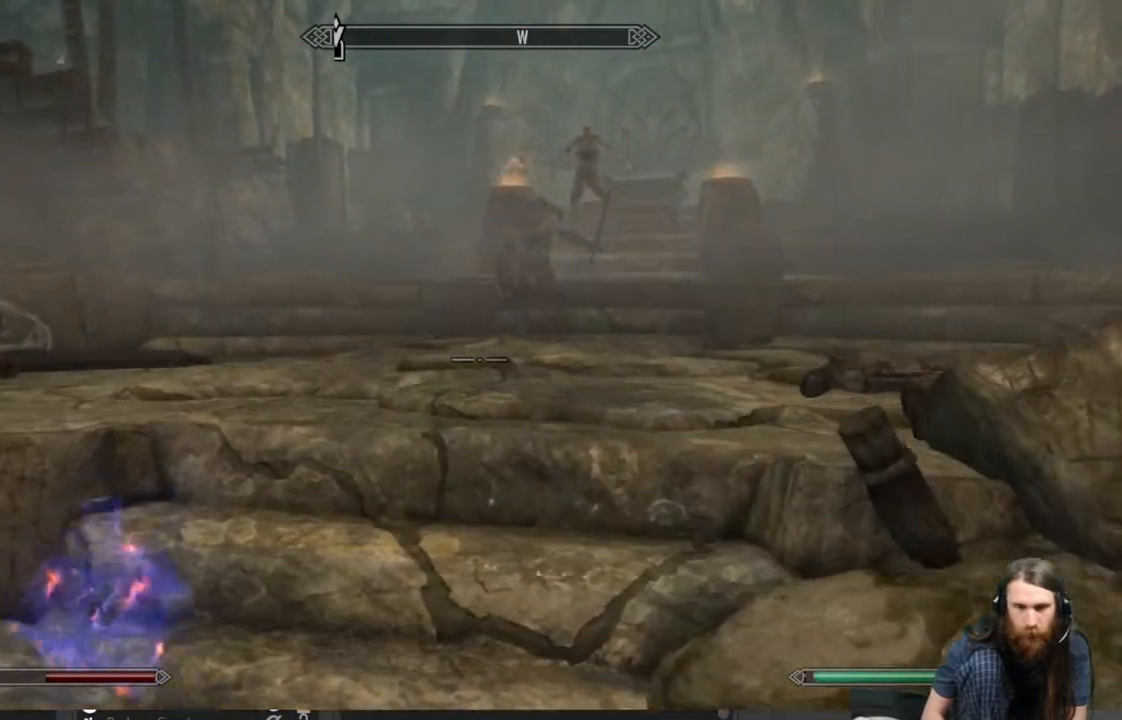
{"buttons": [], "left_stick": "up", "right_stick": "up", "events": [[117, "right_stick", "up"], [233, "right_stick", "center"], [417, "right_stick", "up"]]}
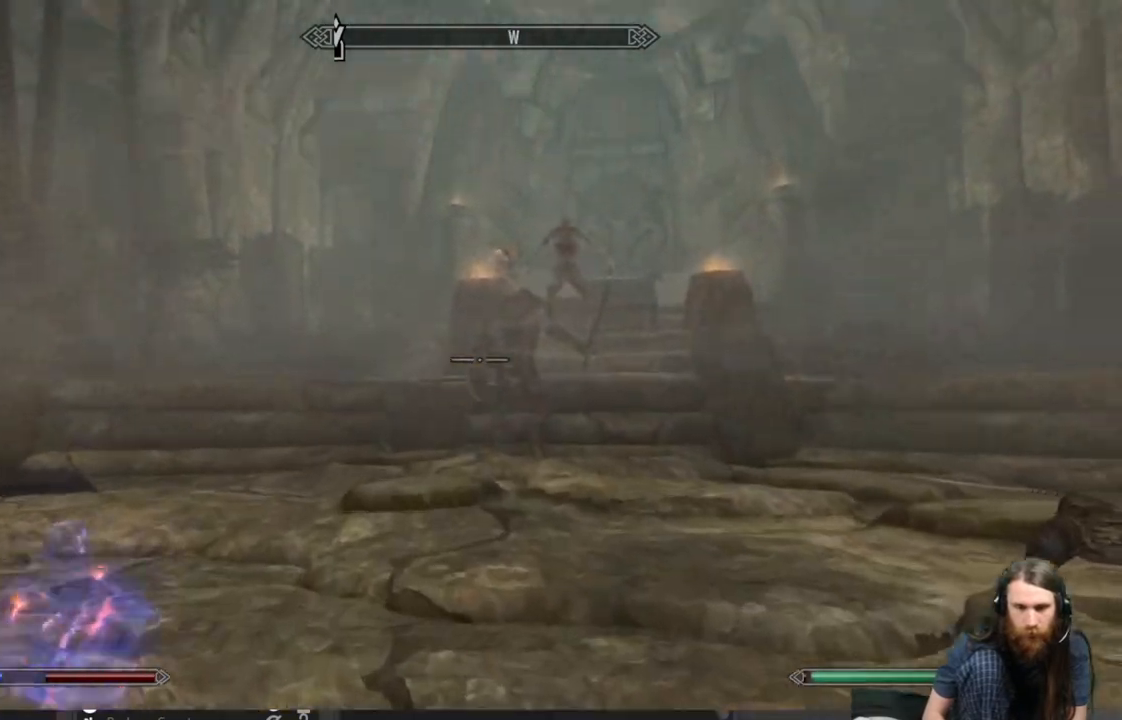
{"buttons": [], "left_stick": "up", "right_stick": "center", "events": [[17, "right_stick", "center"], [300, "right_stick", "down"], [417, "right_stick", "center"]]}
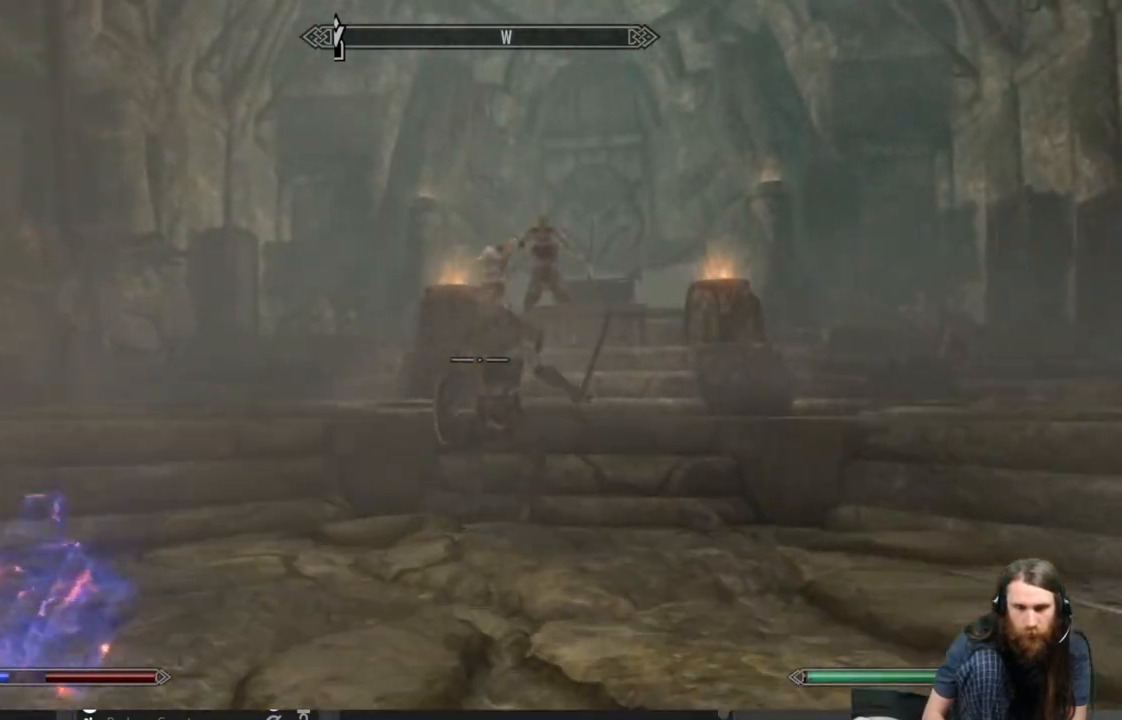
{"buttons": [], "left_stick": "up", "right_stick": "center", "events": []}
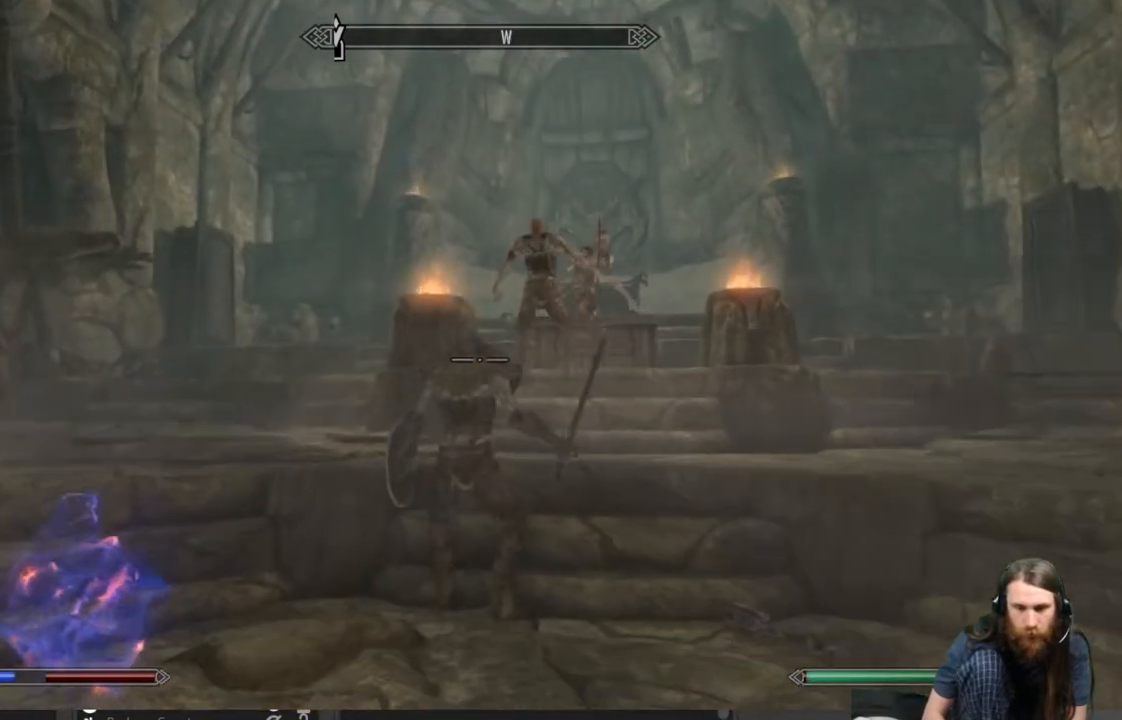
{"buttons": [], "left_stick": "up", "right_stick": "center", "events": [[150, "right_stick", "down"], [300, "right_stick", "center"]]}
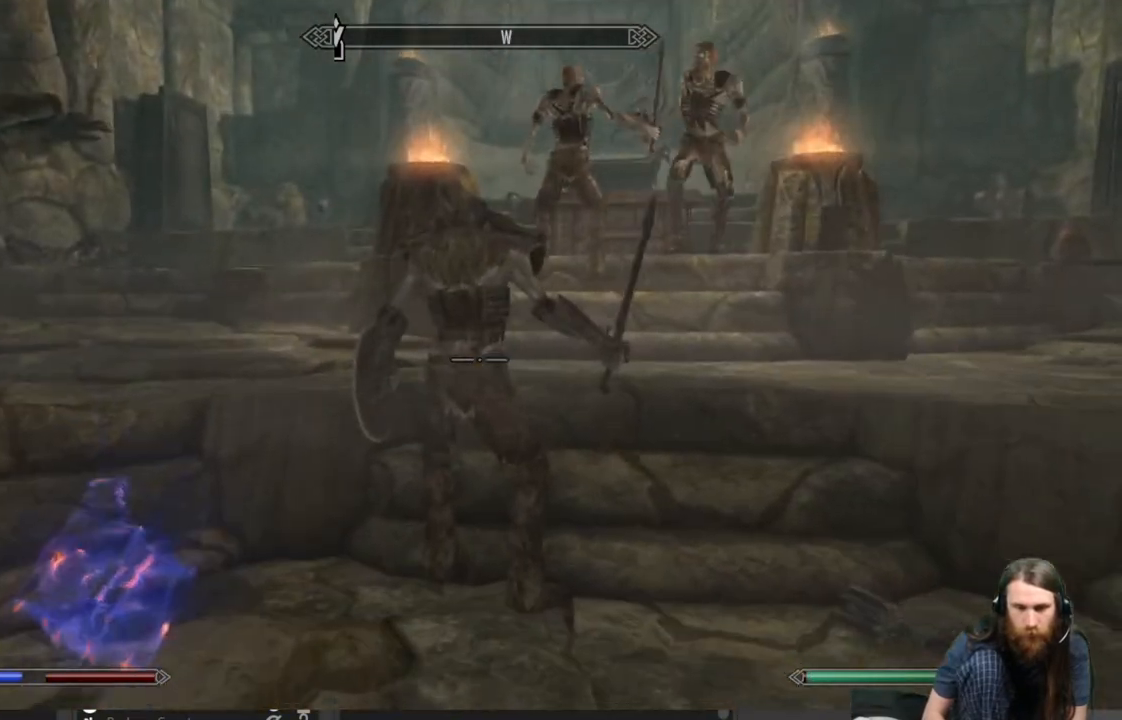
{"buttons": ["R2"], "left_stick": "center", "right_stick": "center", "events": [[433, "left_stick", "center"], [500, "R2", "down"]]}
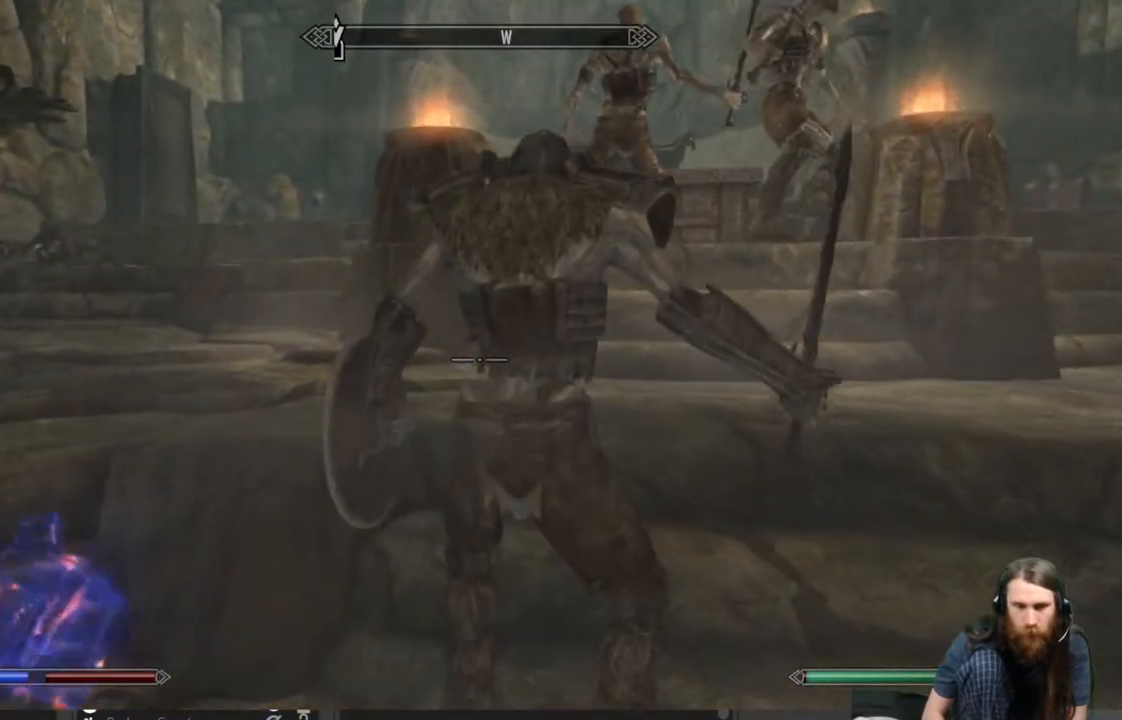
{"buttons": ["R2"], "left_stick": "center", "right_stick": "center", "events": []}
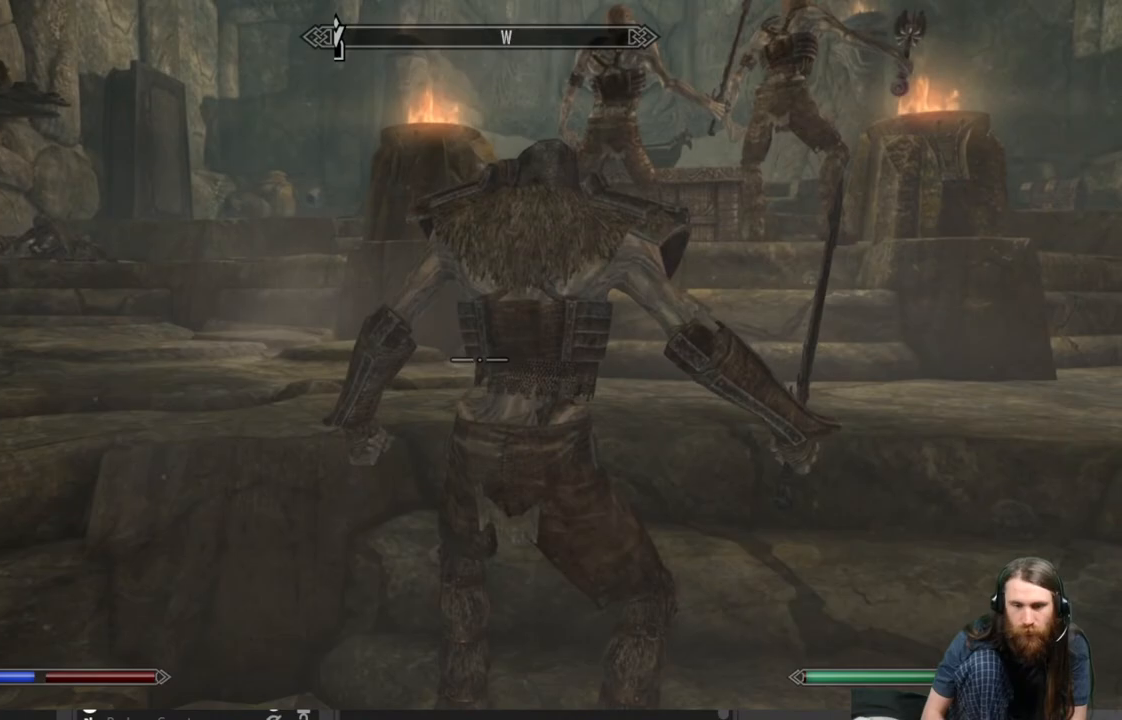
{"buttons": ["R2"], "left_stick": "center", "right_stick": "center", "events": []}
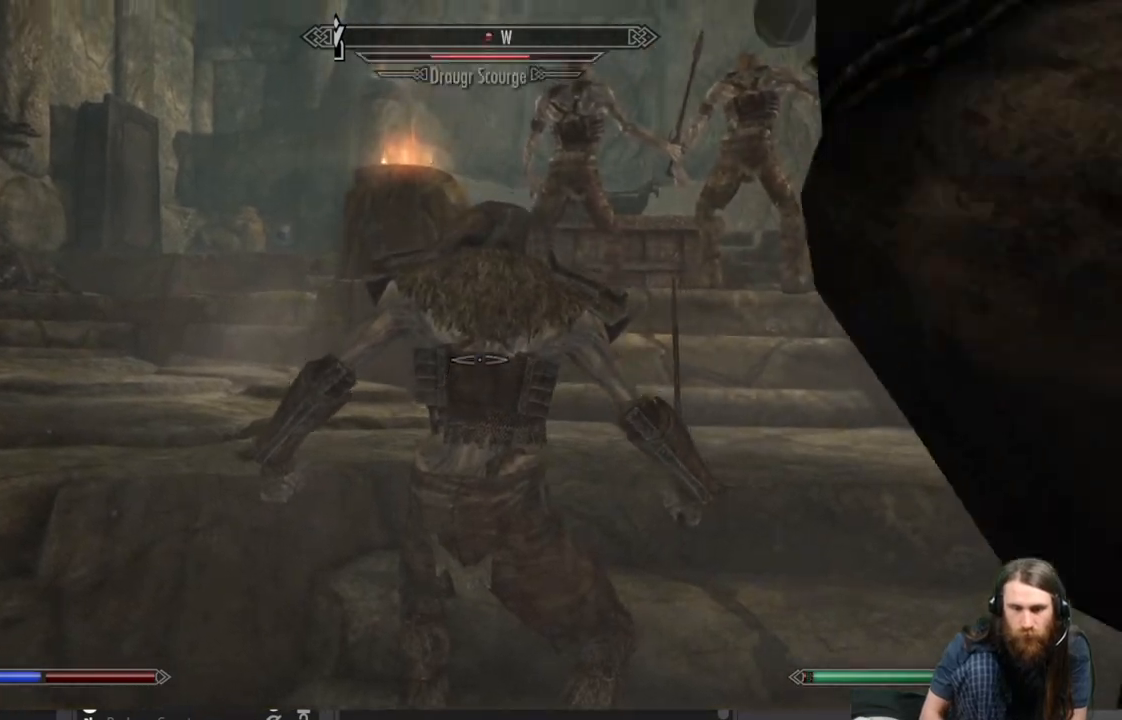
{"buttons": [], "left_stick": "down", "right_stick": "center", "events": [[350, "left_stick", "down"], [483, "R2", "up"]]}